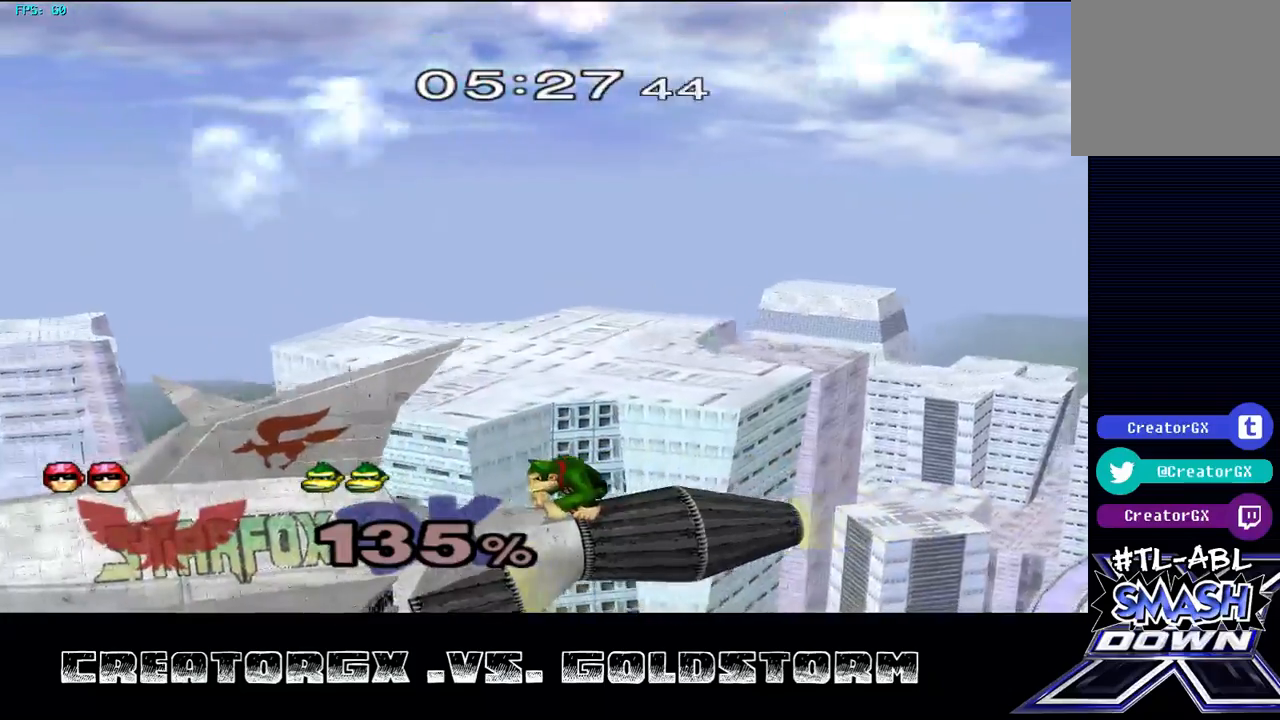
Gameplay with a controller (Nintendo layout); each line is a JSON object with the inputs held at the frame after it. "events" lists button and stick changes between this image and that frame as [ms after this image, input, new state], when the widget could be followed in between. Not read: L3 R3.
{"buttons": [], "left_stick": "center", "right_stick": "center", "events": [[168, "left_stick", "center"]]}
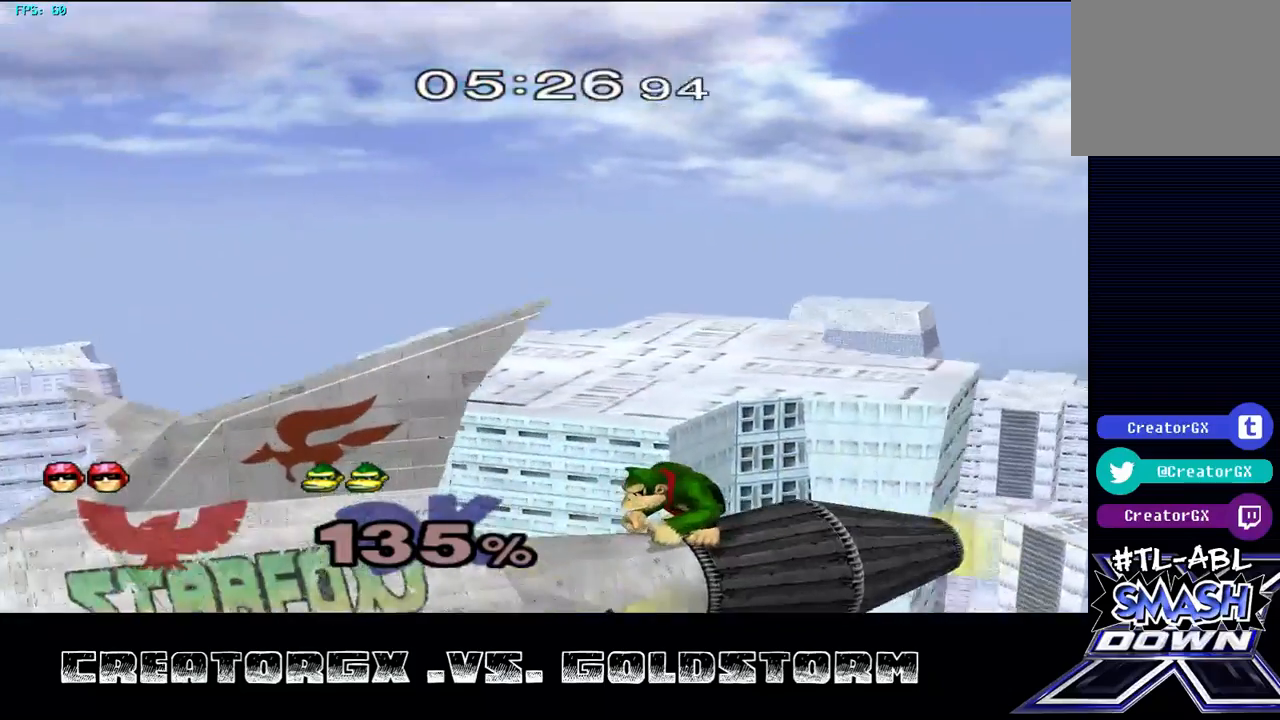
{"buttons": [], "left_stick": "center", "right_stick": "center", "events": []}
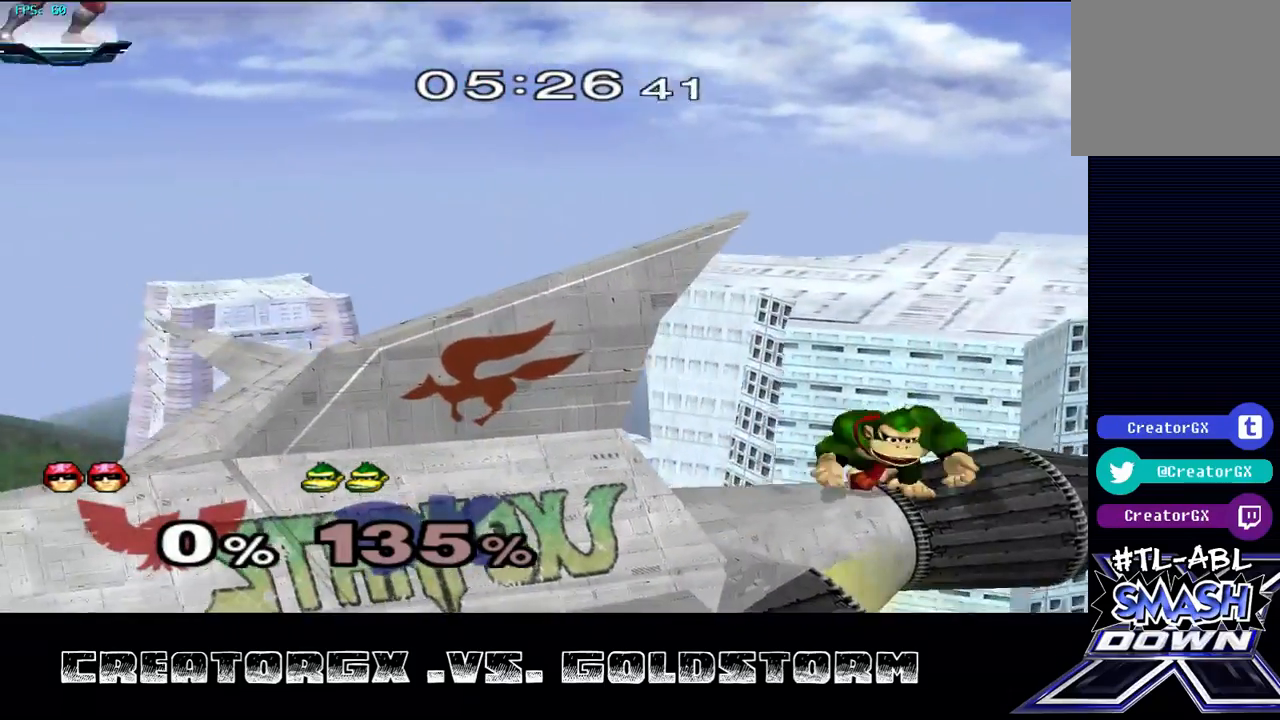
{"buttons": [], "left_stick": "center", "right_stick": "center", "events": []}
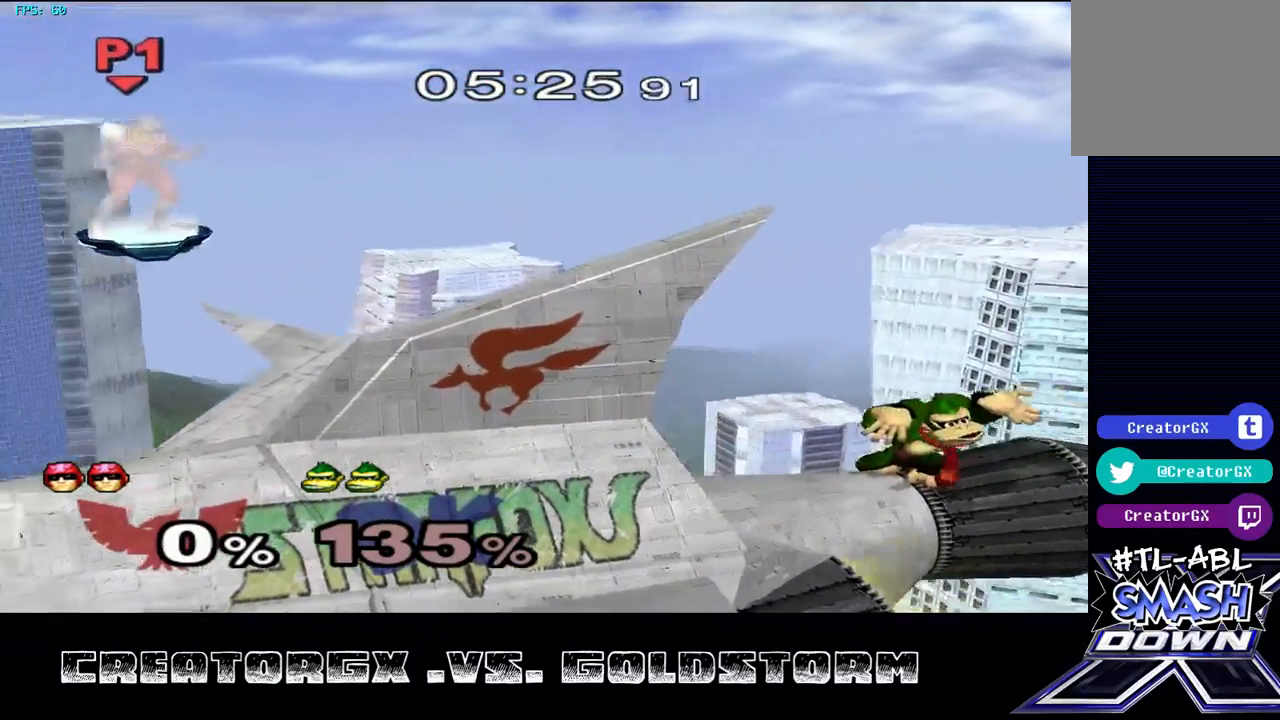
{"buttons": [], "left_stick": "center", "right_stick": "center", "events": []}
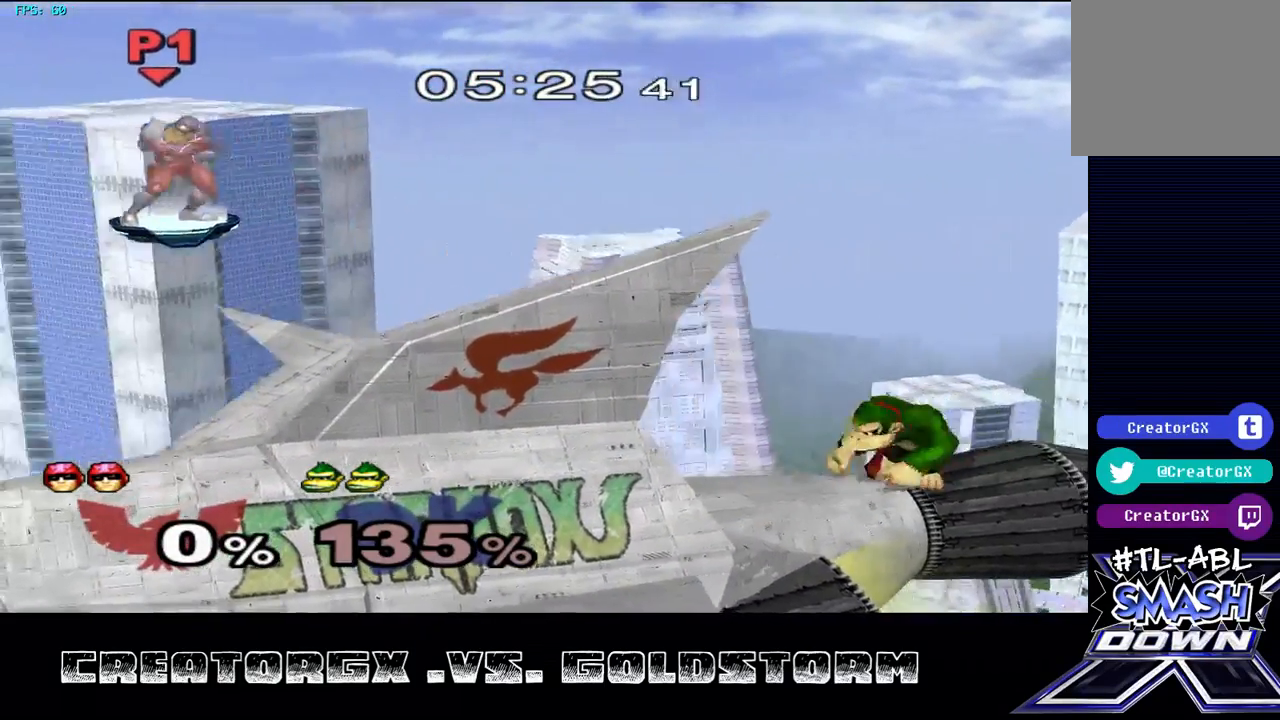
{"buttons": [], "left_stick": "right", "right_stick": "center", "events": [[33, "left_stick", "right"]]}
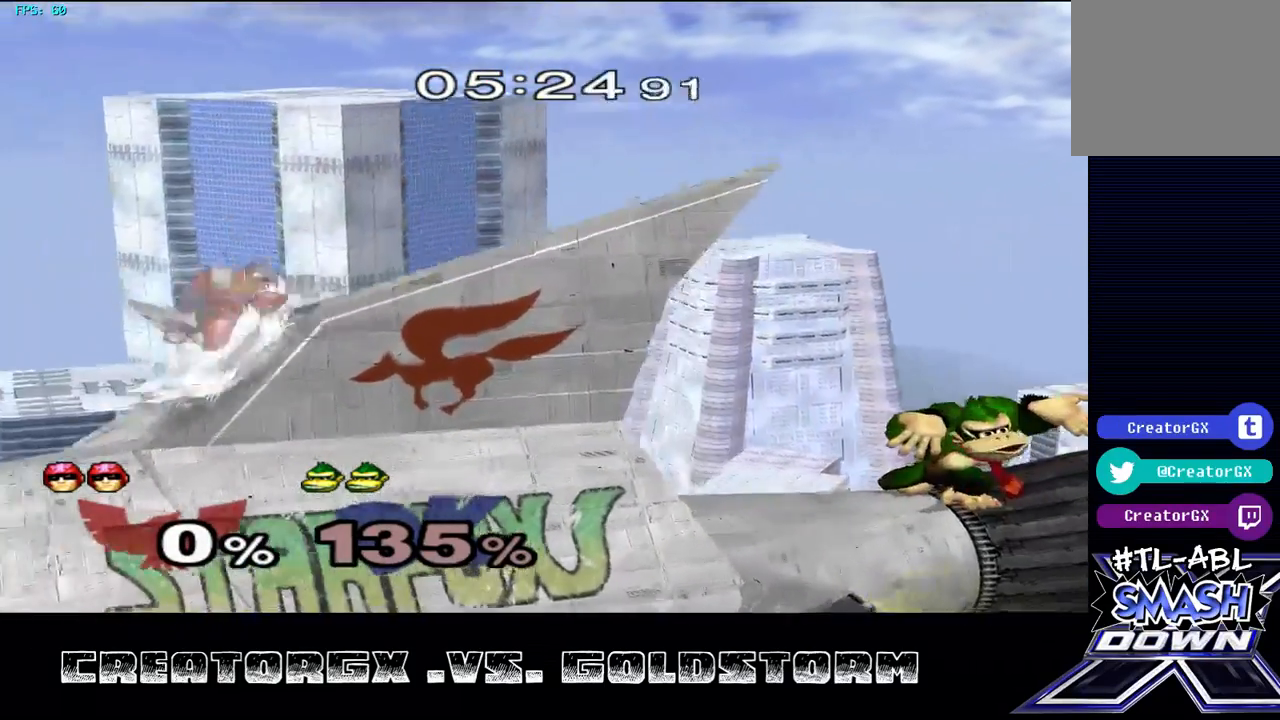
{"buttons": ["Y"], "left_stick": "right", "right_stick": "center", "events": [[67, "left_stick", "center"], [235, "left_stick", "right"], [437, "Y", "down"]]}
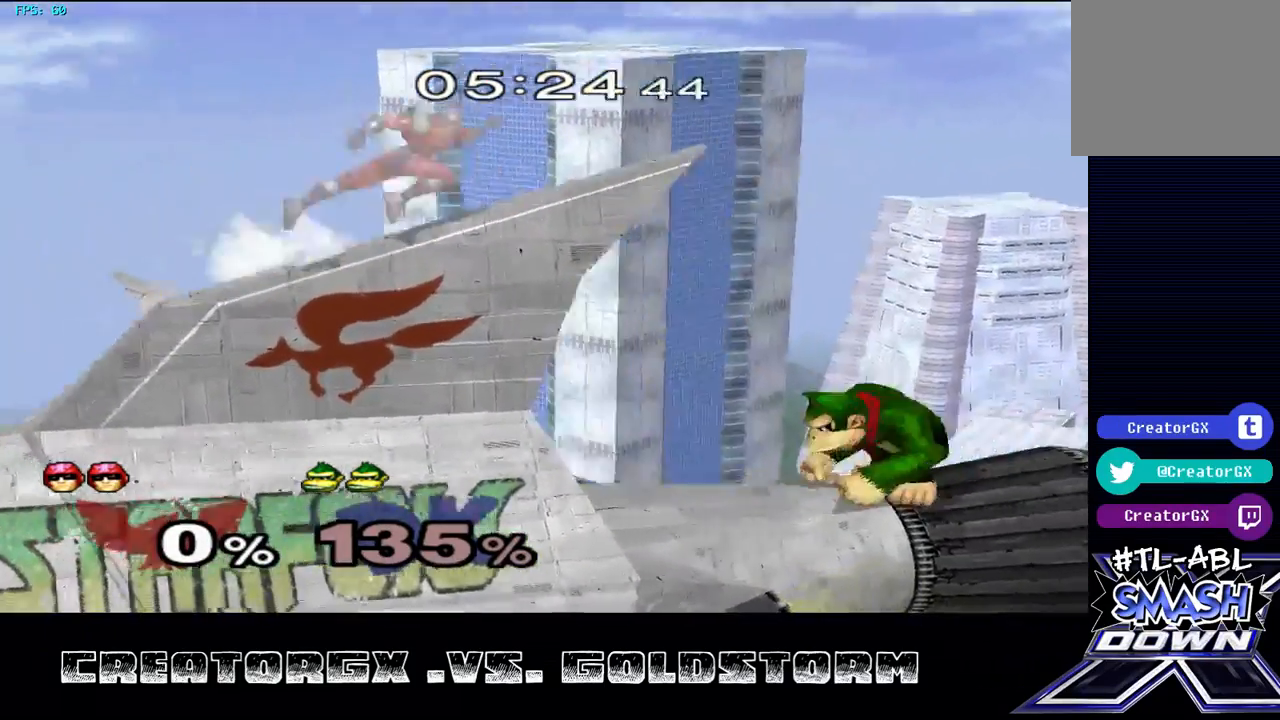
{"buttons": [], "left_stick": "left", "right_stick": "center", "events": [[135, "Y", "up"], [202, "left_stick", "center"], [404, "left_stick", "left"]]}
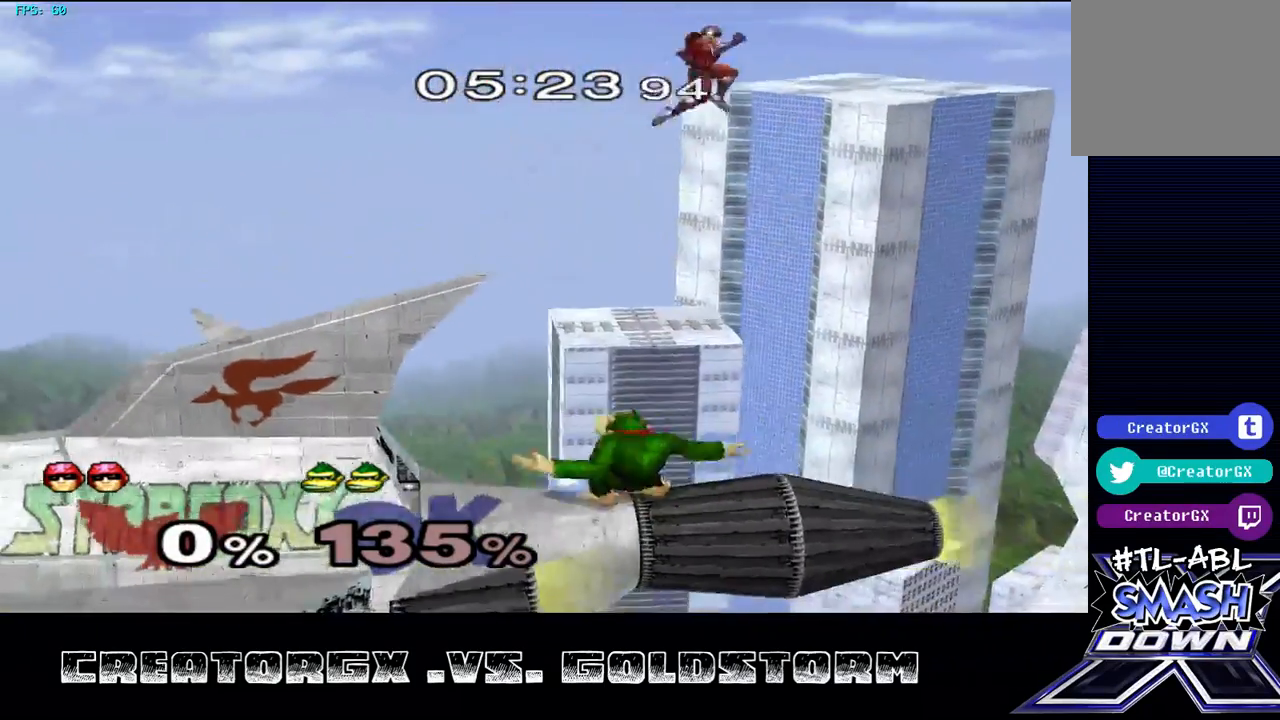
{"buttons": [], "left_stick": "center", "right_stick": "center", "events": [[101, "Y", "down"], [202, "left_stick", "center"], [236, "Y", "up"]]}
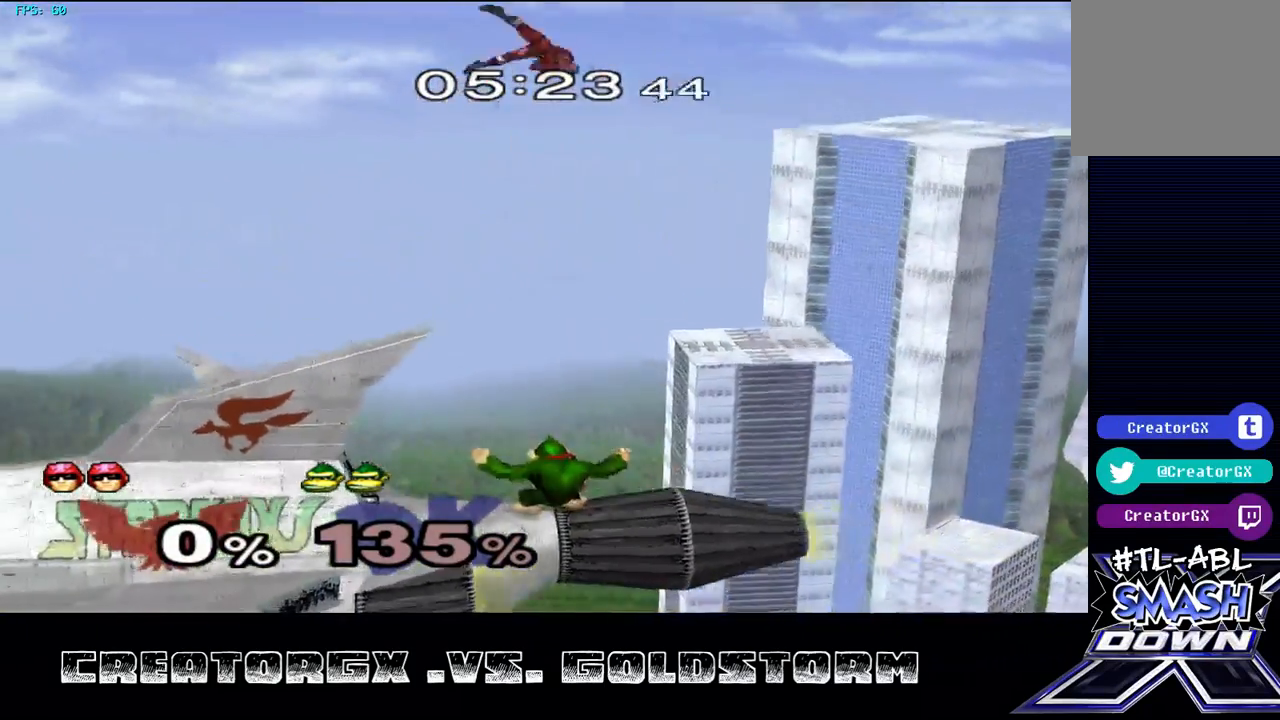
{"buttons": [], "left_stick": "right", "right_stick": "center", "events": [[34, "left_stick", "down-right"], [101, "right_stick", "down"], [135, "left_stick", "up-right"], [236, "right_stick", "center"], [337, "left_stick", "right"]]}
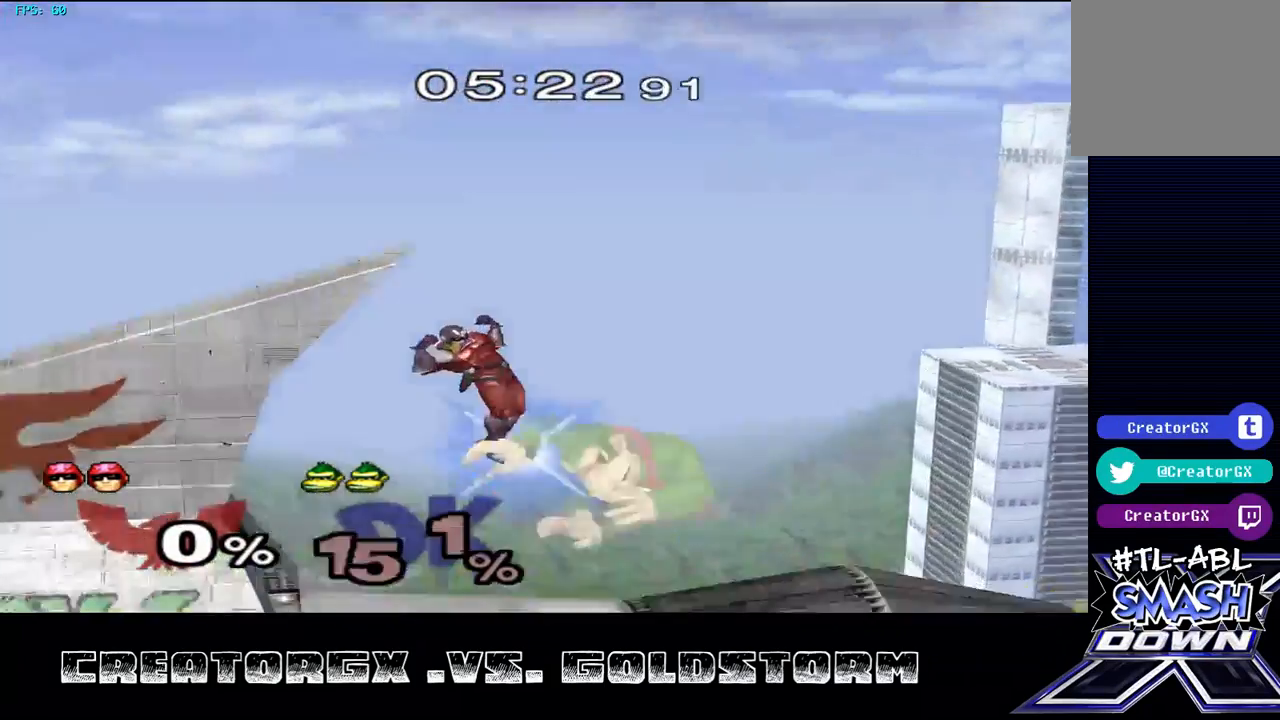
{"buttons": [], "left_stick": "center", "right_stick": "center", "events": [[269, "left_stick", "center"]]}
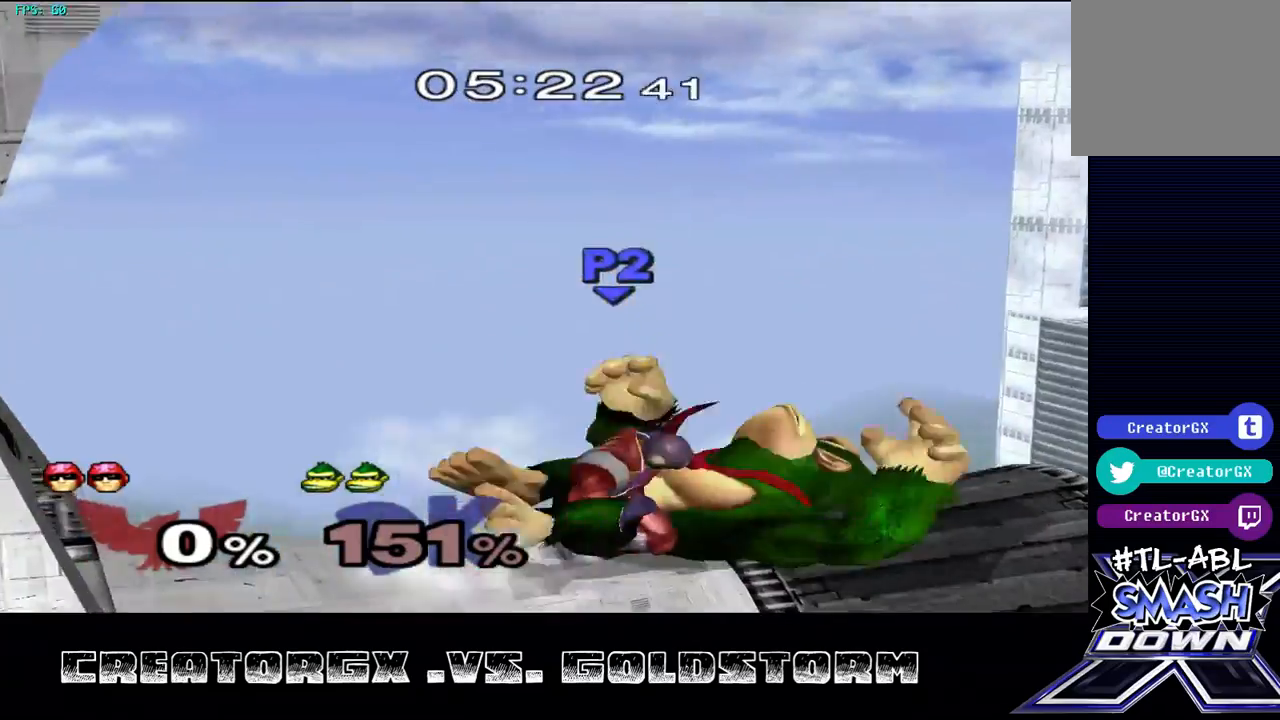
{"buttons": [], "left_stick": "left", "right_stick": "center", "events": [[438, "left_stick", "left"]]}
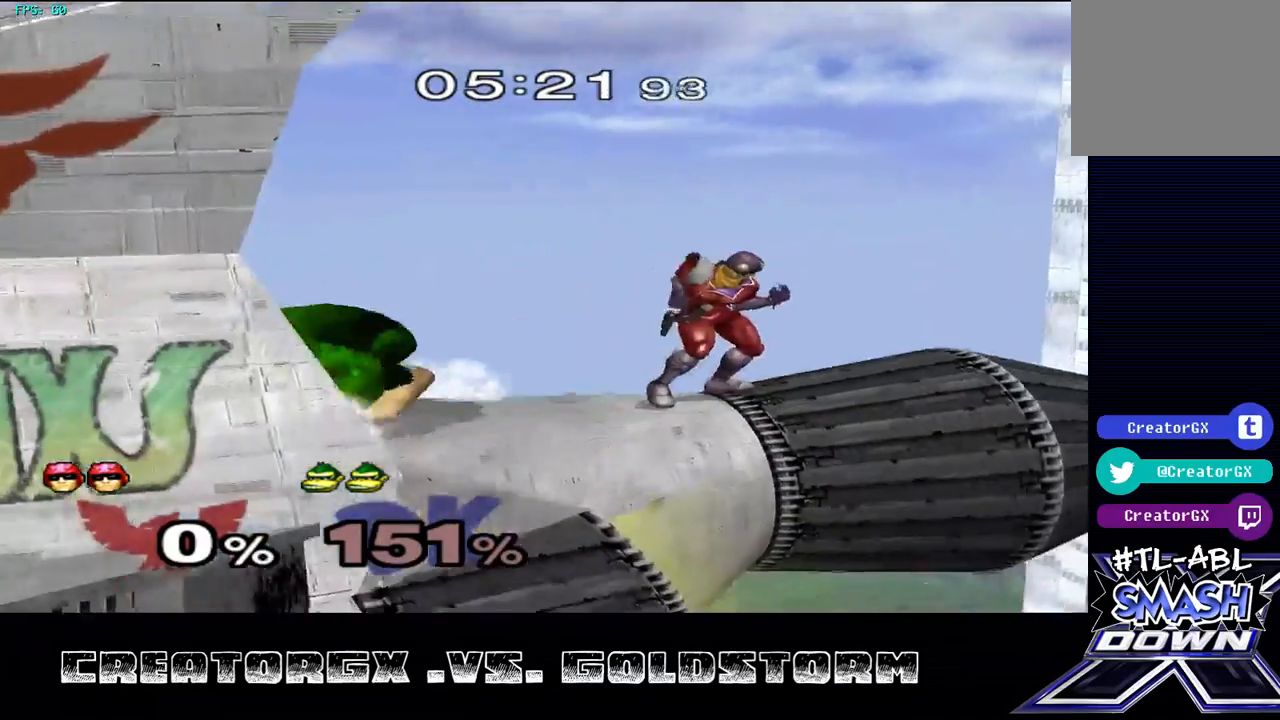
{"buttons": [], "left_stick": "center", "right_stick": "center", "events": [[67, "A", "down"], [135, "left_stick", "center"], [269, "A", "up"]]}
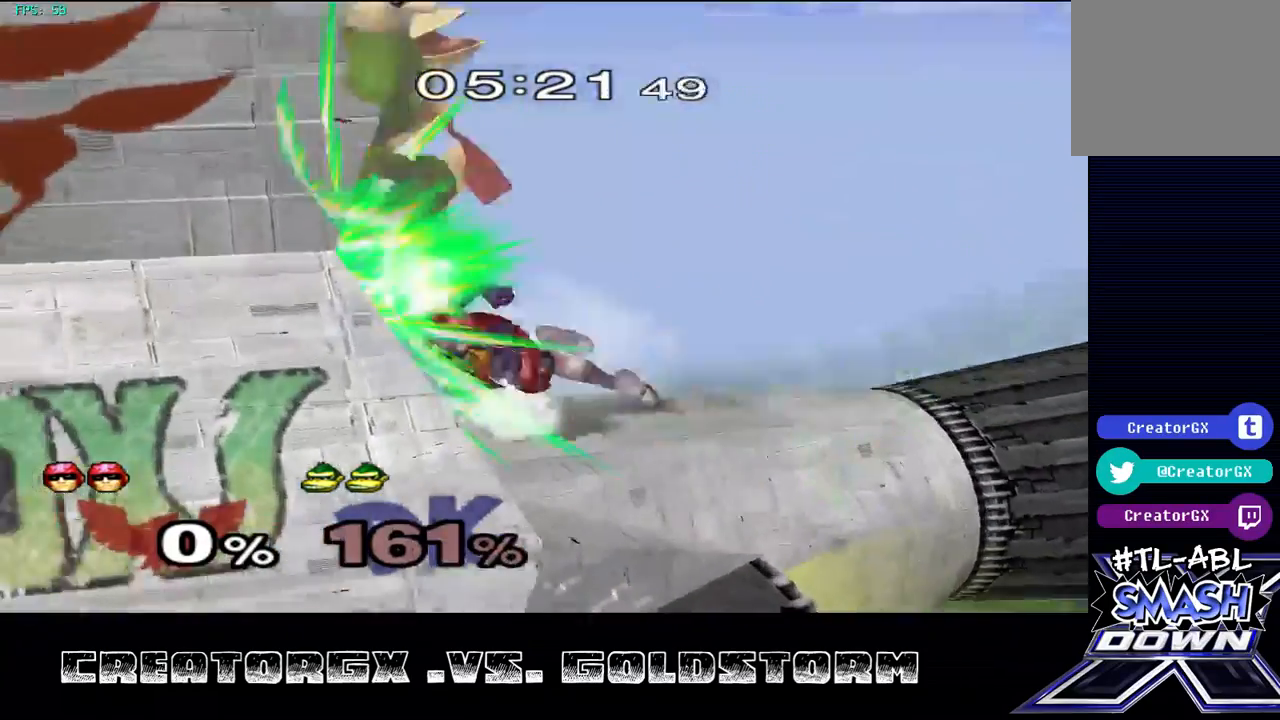
{"buttons": [], "left_stick": "right", "right_stick": "center", "events": [[438, "Y", "down"], [438, "left_stick", "right"], [505, "Y", "up"]]}
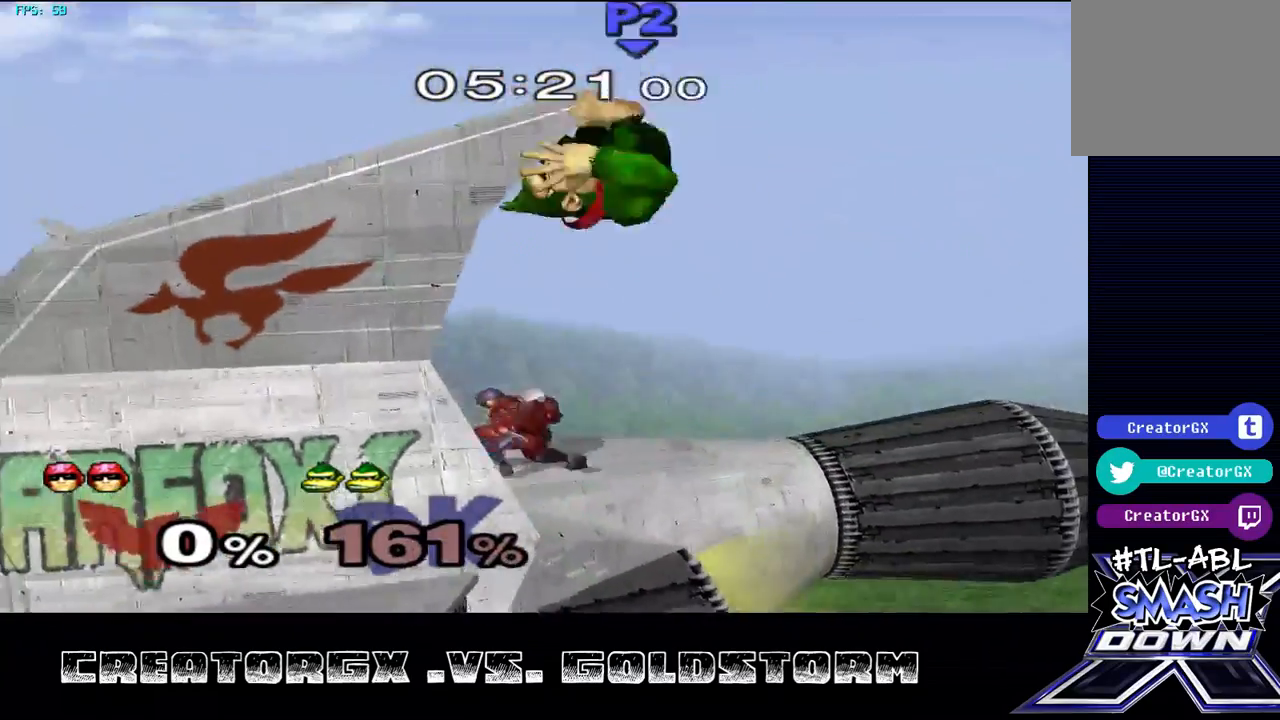
{"buttons": [], "left_stick": "down", "right_stick": "center", "events": [[67, "A", "down"], [135, "A", "up"], [202, "left_stick", "down"], [303, "left_stick", "center"], [370, "left_stick", "down"]]}
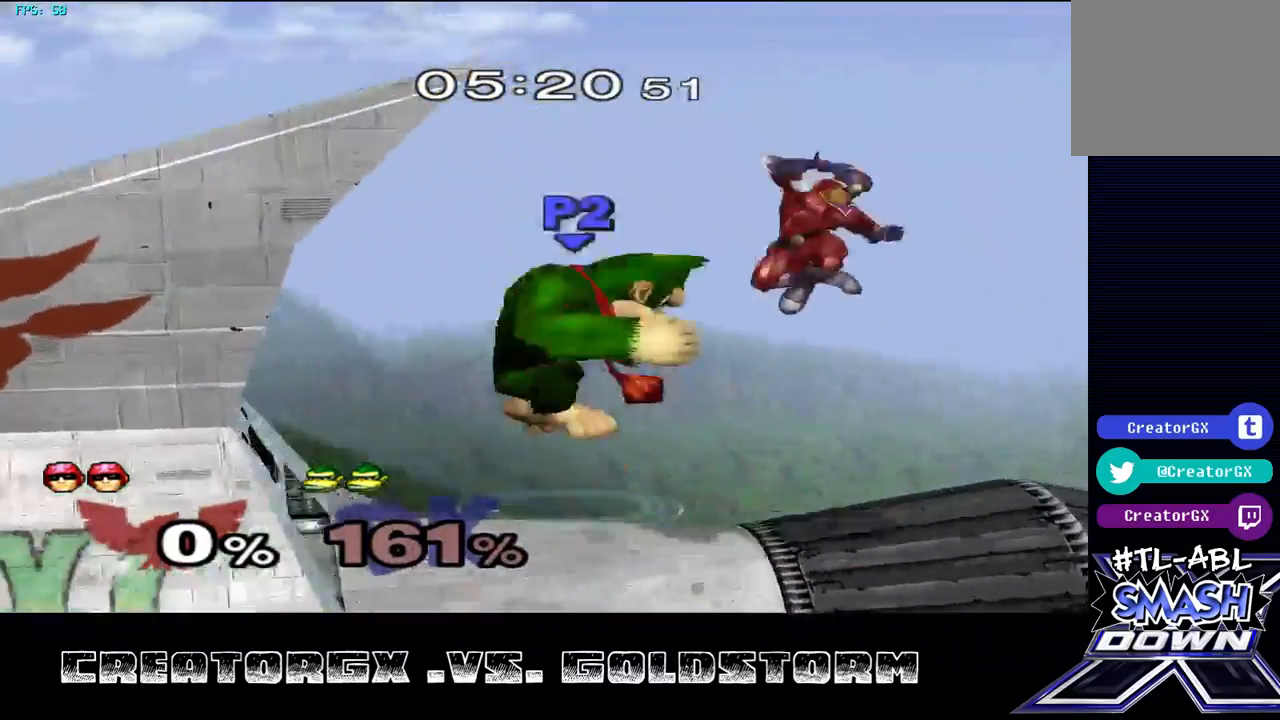
{"buttons": ["Y"], "left_stick": "center", "right_stick": "center", "events": [[135, "left_stick", "center"], [303, "Y", "down"], [438, "Y", "up"], [505, "Y", "down"]]}
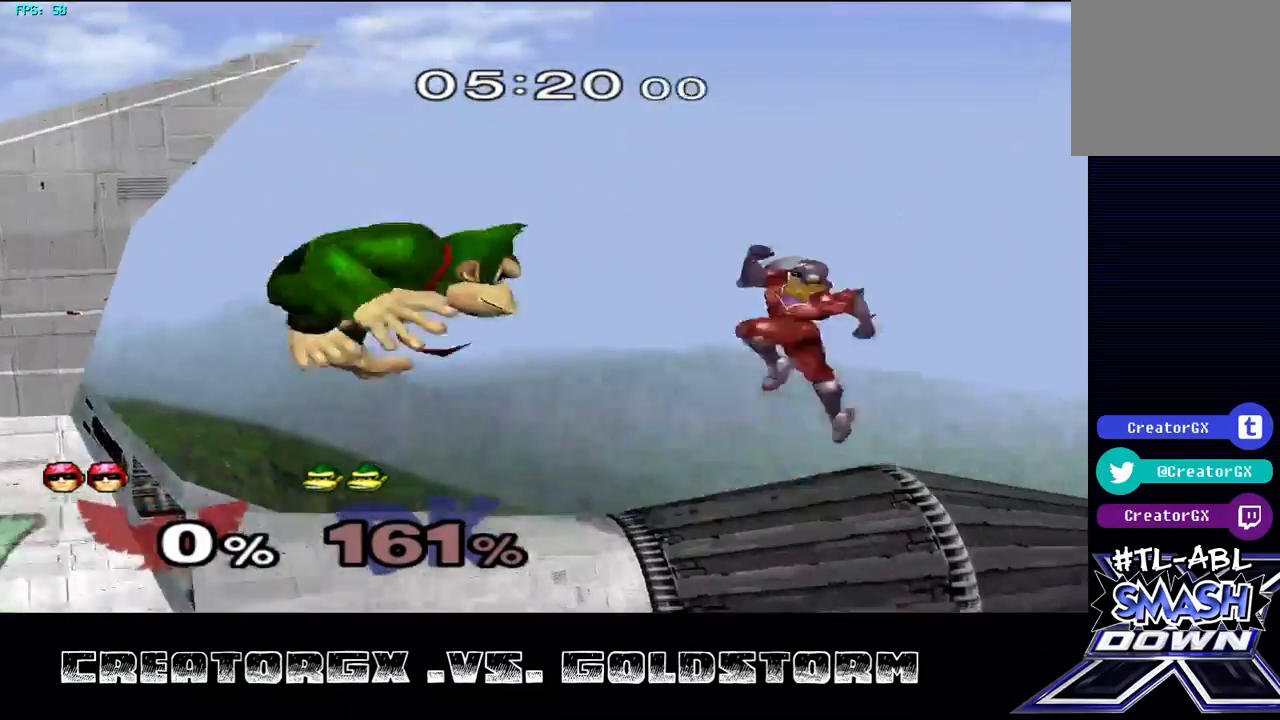
{"buttons": ["A"], "left_stick": "left", "right_stick": "center", "events": [[101, "Y", "up"], [168, "left_stick", "left"], [404, "A", "down"]]}
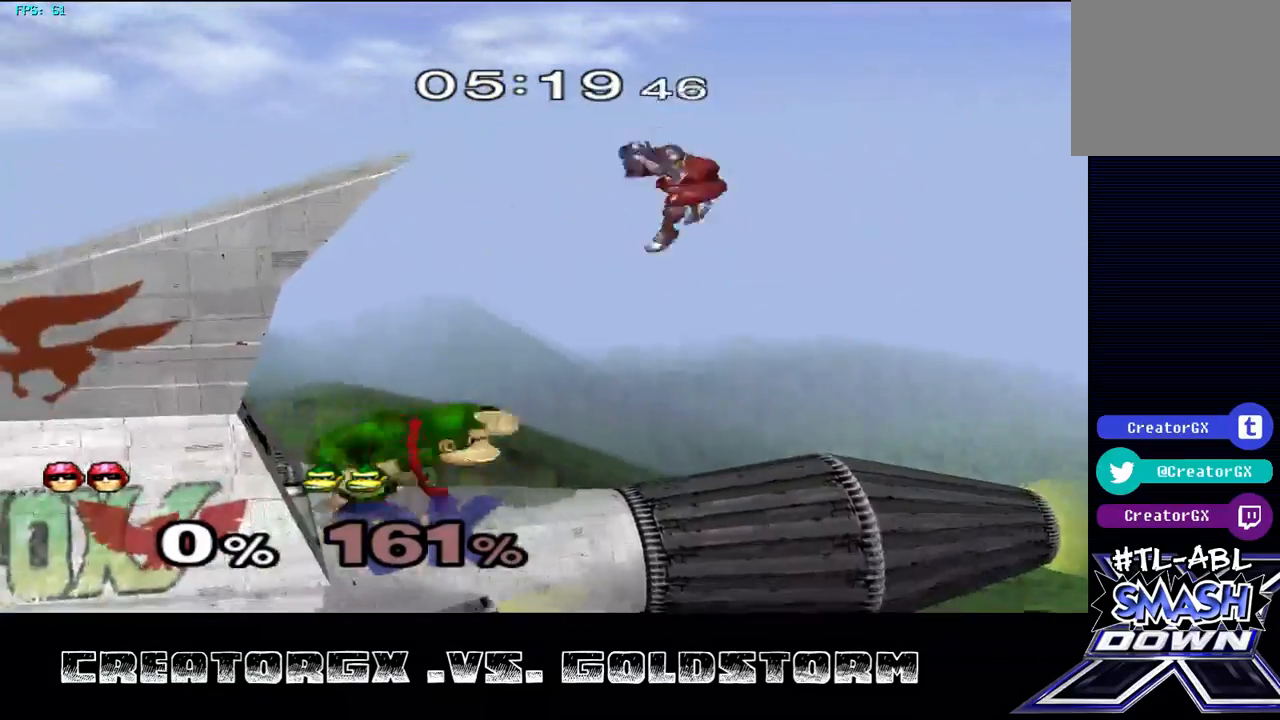
{"buttons": [], "left_stick": "center", "right_stick": "center", "events": [[471, "A", "up"], [505, "left_stick", "center"]]}
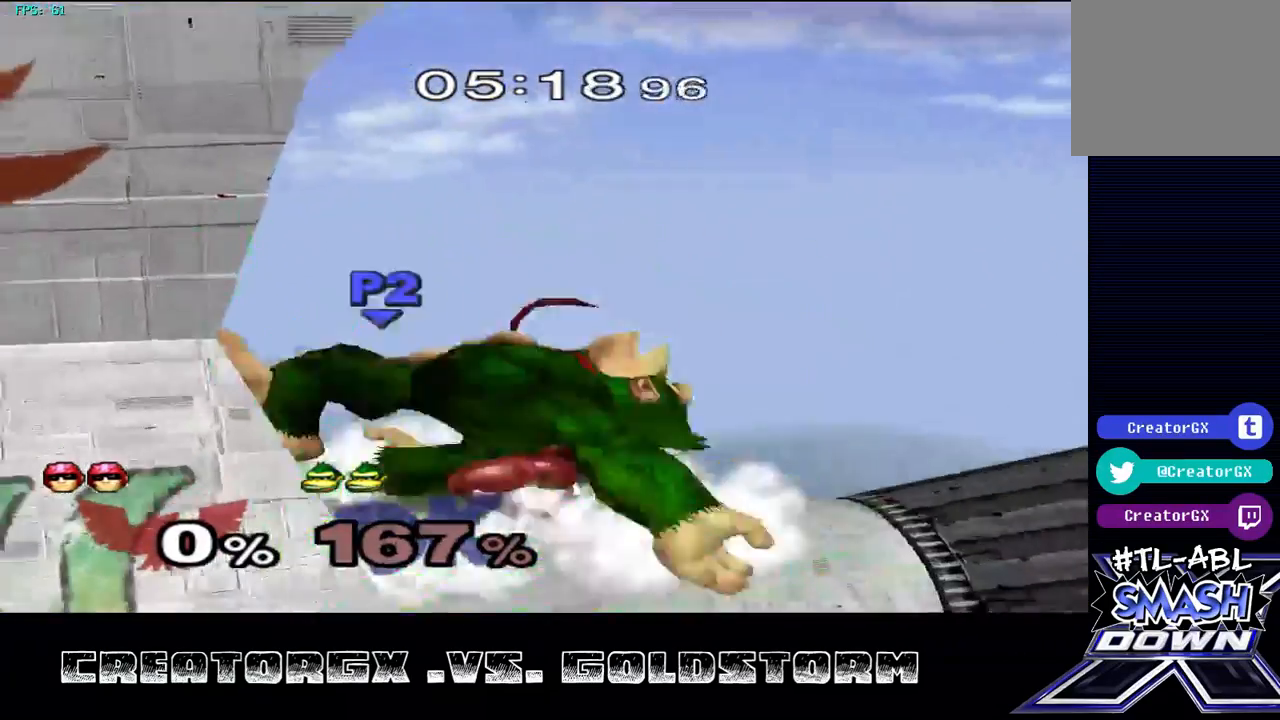
{"buttons": [], "left_stick": "center", "right_stick": "center", "events": [[202, "A", "down"], [337, "A", "up"]]}
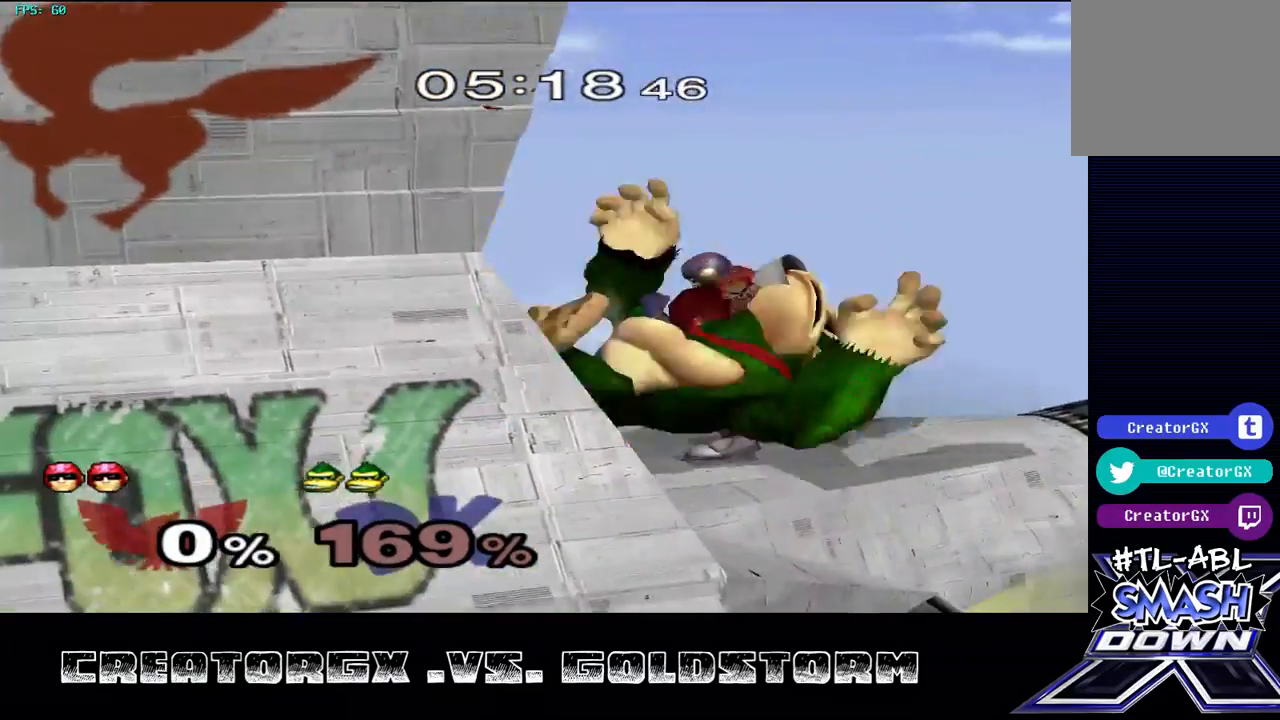
{"buttons": ["A"], "left_stick": "center", "right_stick": "center"}
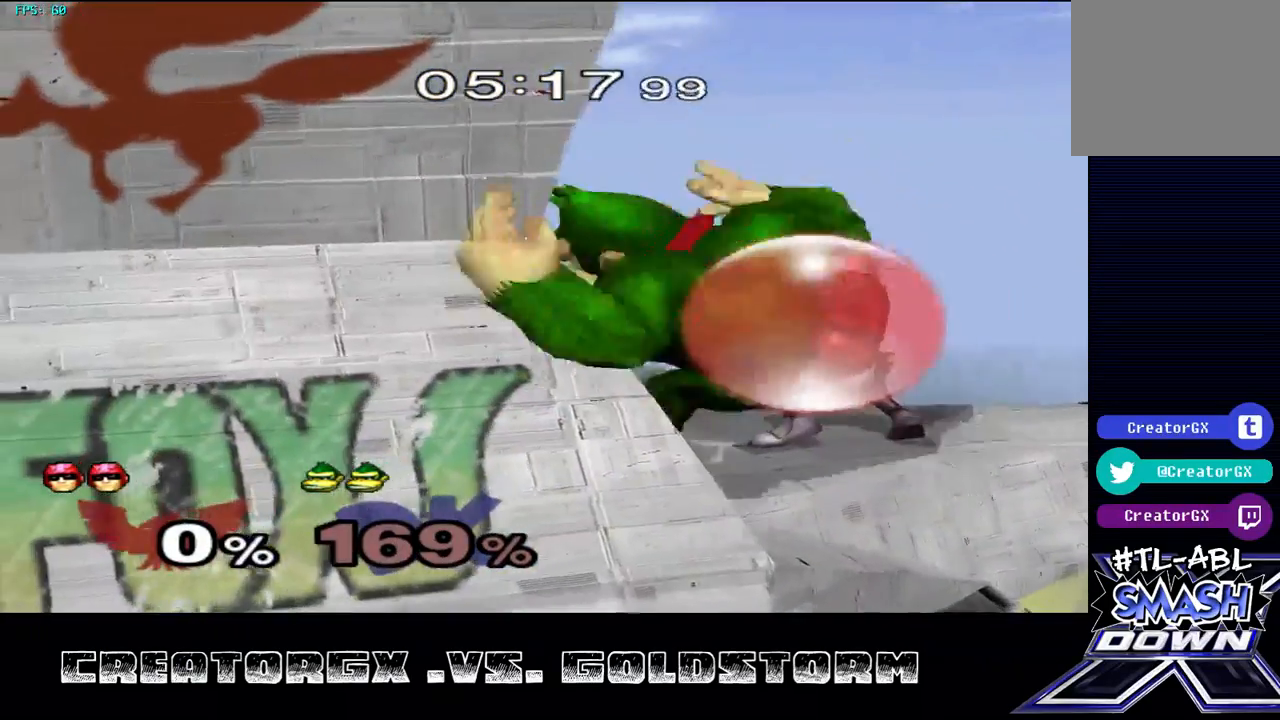
{"buttons": [], "left_stick": "right", "right_stick": "center"}
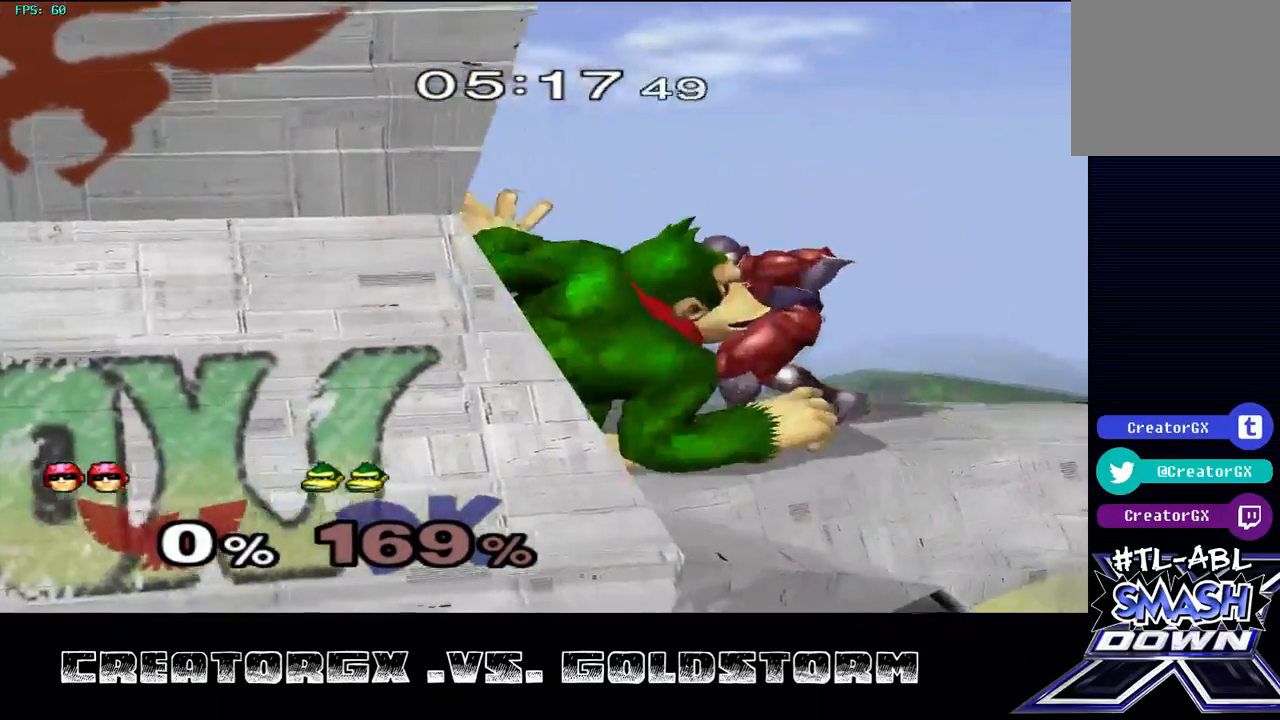
{"buttons": [], "left_stick": "center", "right_stick": "center", "events": [[169, "left_stick", "center"]]}
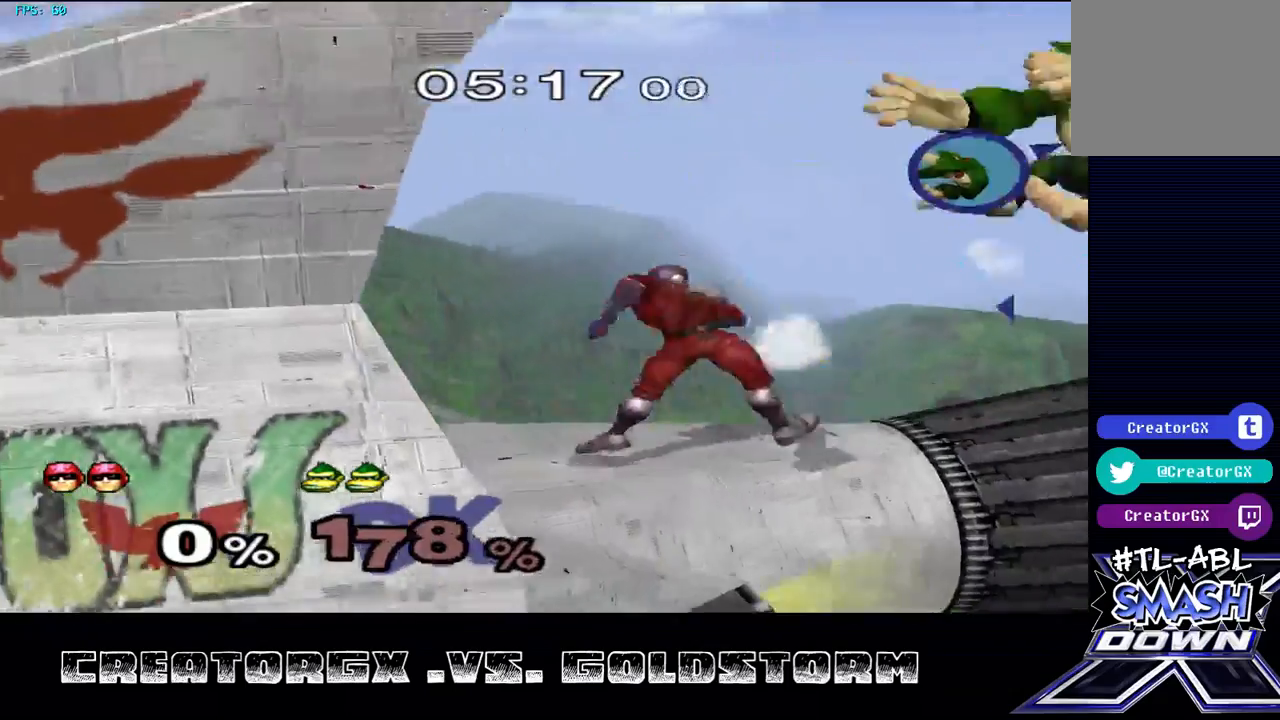
{"buttons": [], "left_stick": "right", "right_stick": "center", "events": [[404, "left_stick", "right"]]}
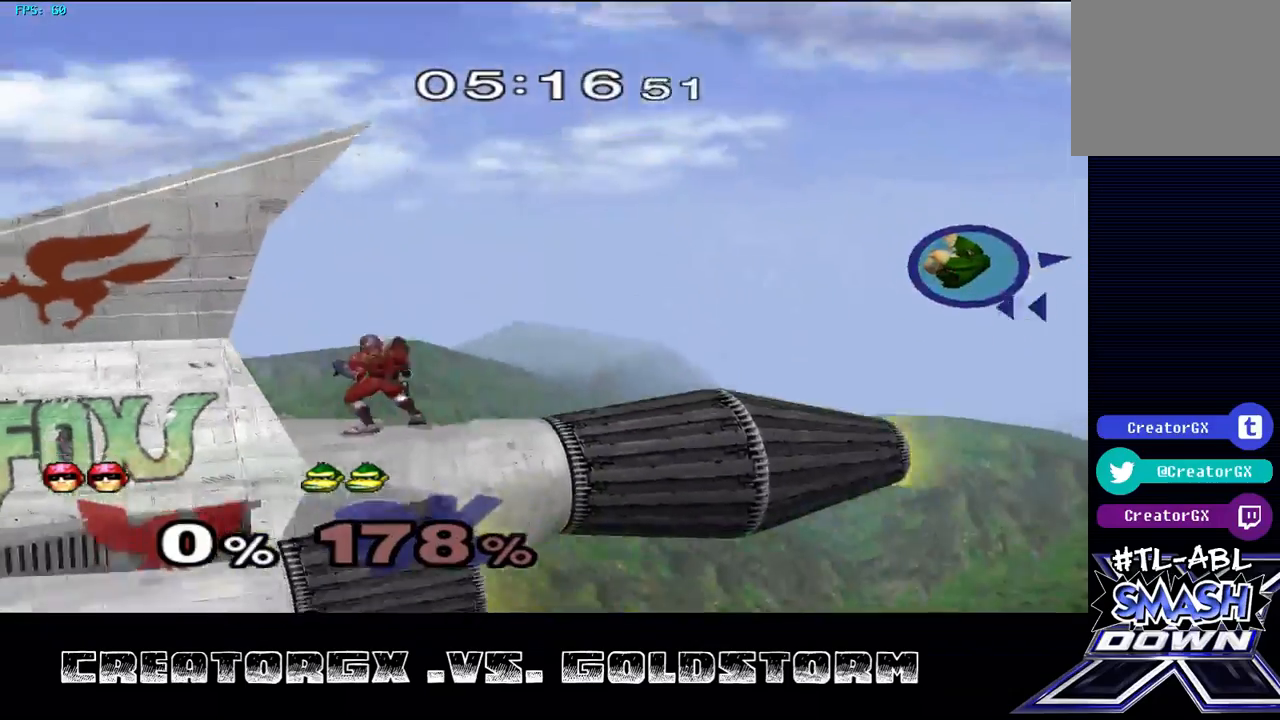
{"buttons": [], "left_stick": "down", "right_stick": "center", "events": [[34, "Y", "down"], [168, "Y", "up"], [269, "left_stick", "center"], [471, "left_stick", "down"]]}
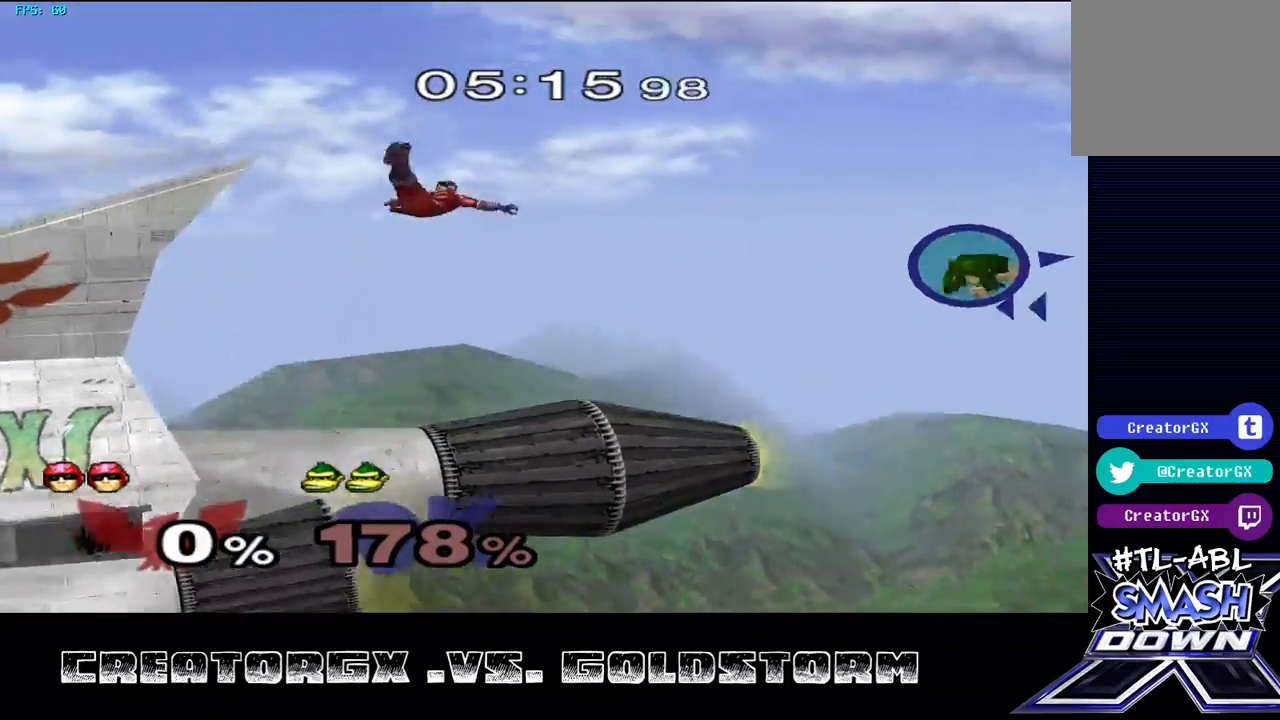
{"buttons": [], "left_stick": "center", "right_stick": "center", "events": [[168, "left_stick", "center"]]}
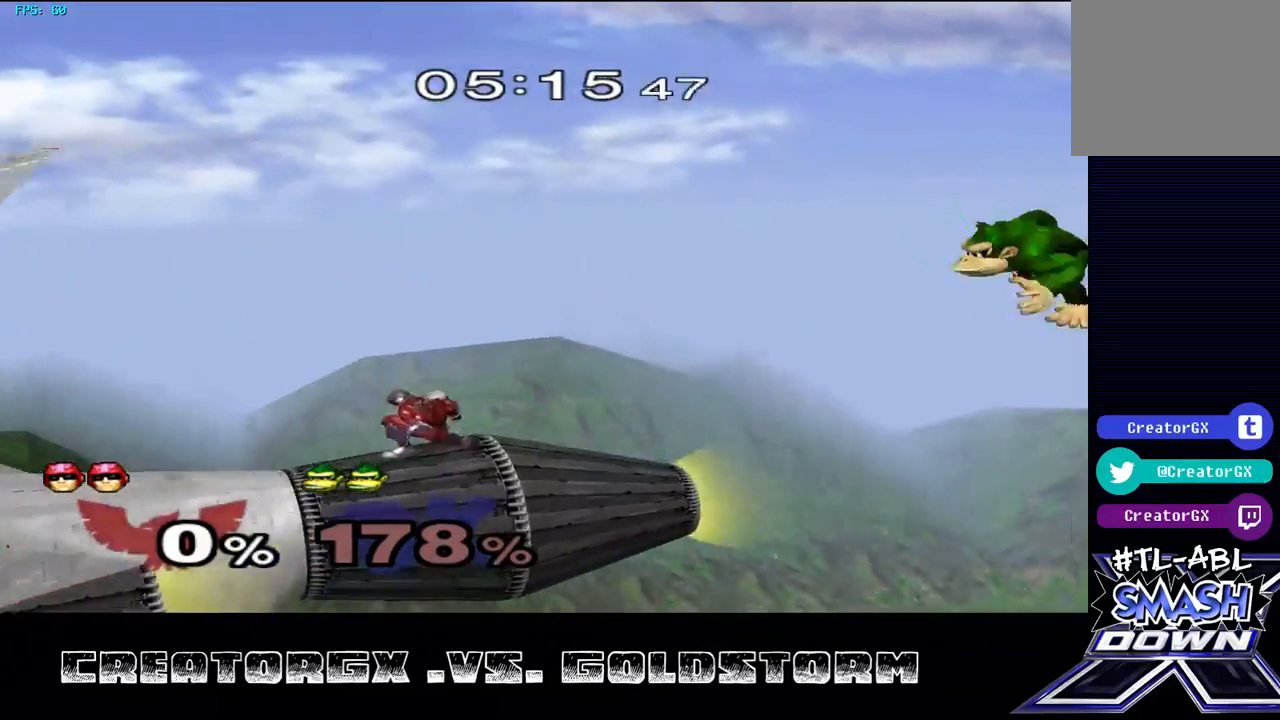
{"buttons": [], "left_stick": "center", "right_stick": "center", "events": [[34, "left_stick", "right"], [168, "left_stick", "center"]]}
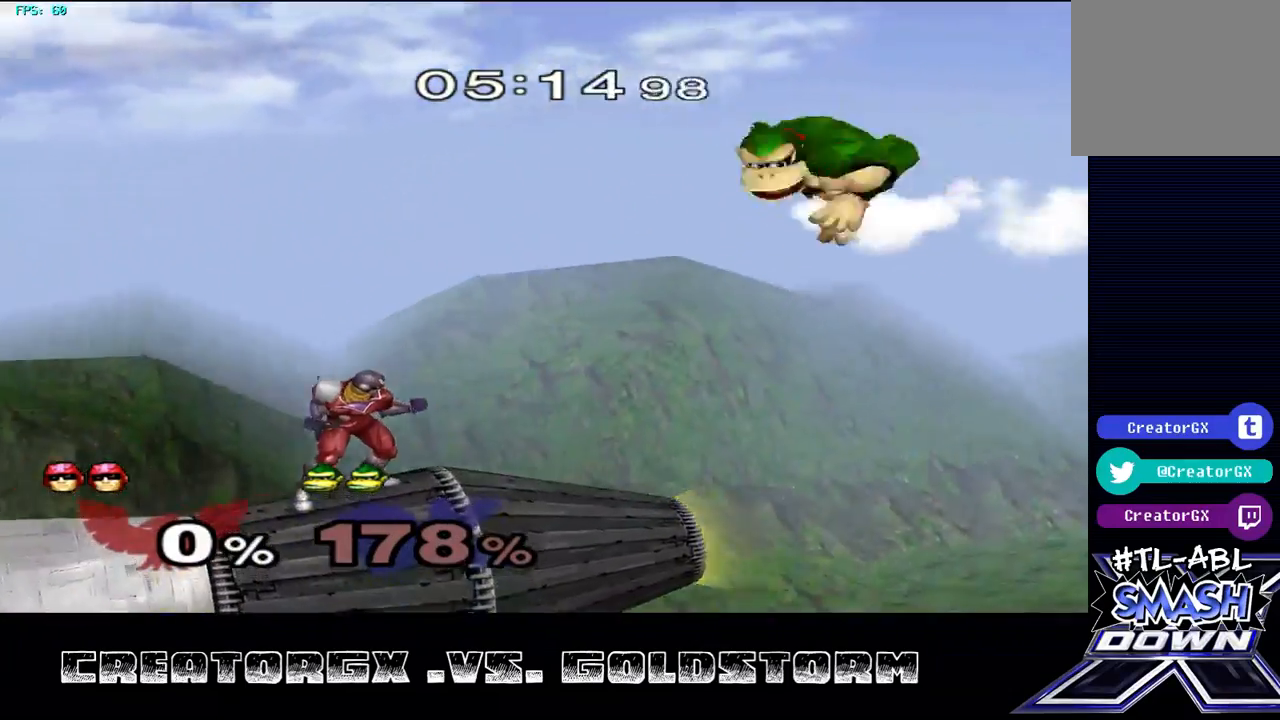
{"buttons": [], "left_stick": "center", "right_stick": "center", "events": [[168, "left_stick", "up"], [202, "A", "down"], [303, "A", "up"], [303, "left_stick", "center"]]}